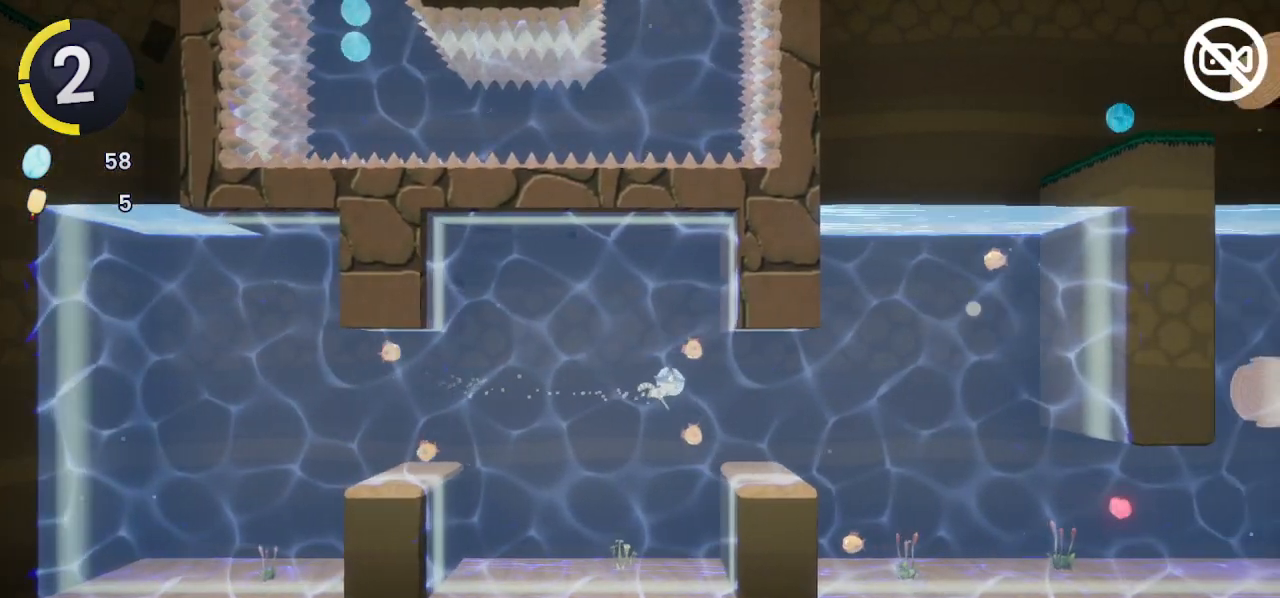
Gameplay with a controller (PlayStation layout); each line is a JSON object with the inputs held at the frame after it. "events" lists button and stick changes between this image and that frame as [ms after this image, input, new state], when the widget could be followed in between.
{"buttons": ["R2"], "left_stick": "up-right", "right_stick": "center", "events": [[100, "R2", "down"], [233, "R2", "up"], [300, "R2", "down"], [400, "R2", "up"], [467, "R2", "down"], [467, "left_stick", "up-right"]]}
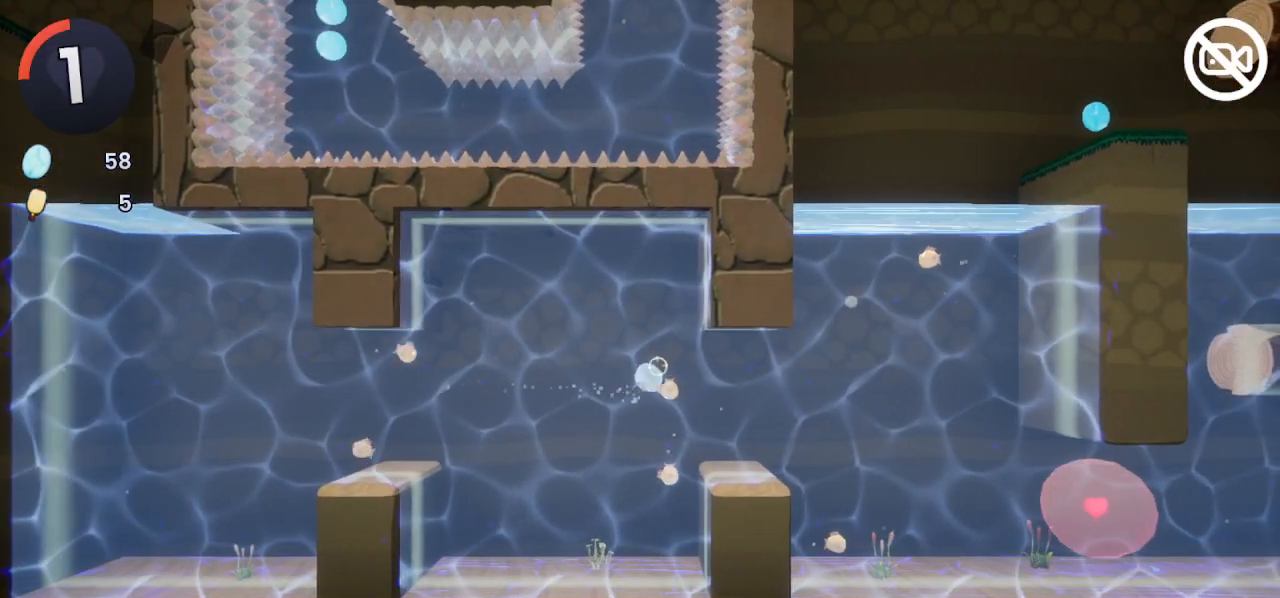
{"buttons": [], "left_stick": "up-right", "right_stick": "center", "events": [[67, "R2", "up"], [133, "R2", "down"], [233, "R2", "up"], [300, "R2", "down"], [500, "R2", "up"]]}
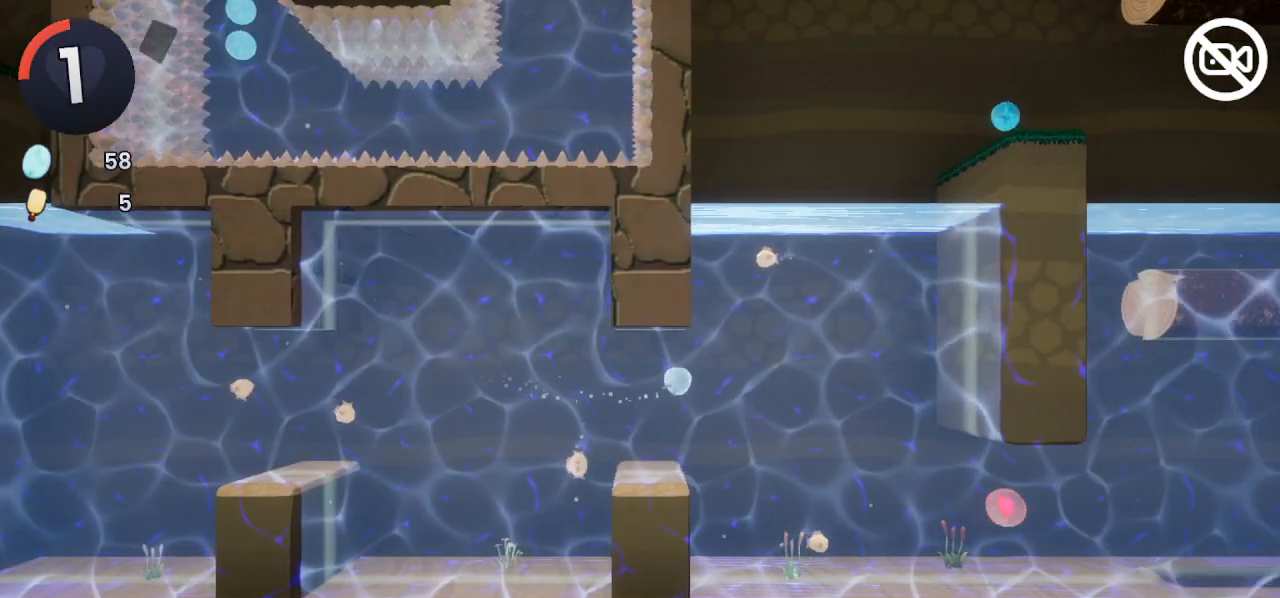
{"buttons": ["CROSS"], "left_stick": "up", "right_stick": "center", "events": [[167, "CROSS", "down"], [333, "left_stick", "up"]]}
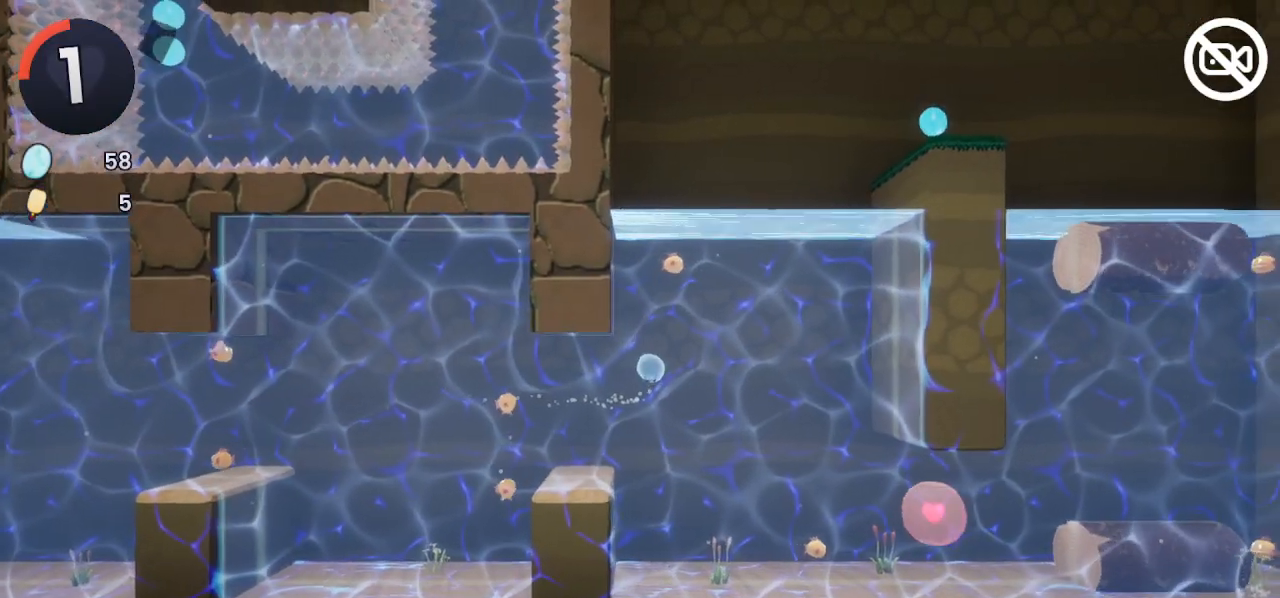
{"buttons": ["CROSS"], "left_stick": "up-right", "right_stick": "center", "events": [[67, "left_stick", "up-right"]]}
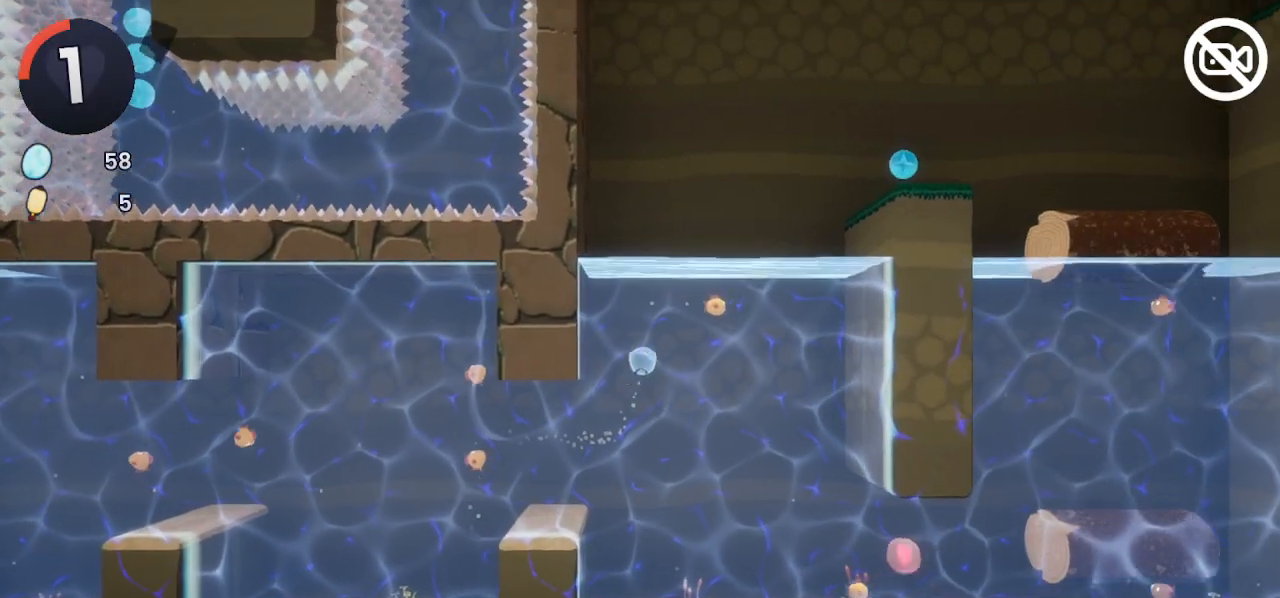
{"buttons": ["CROSS"], "left_stick": "up-right", "right_stick": "center", "events": []}
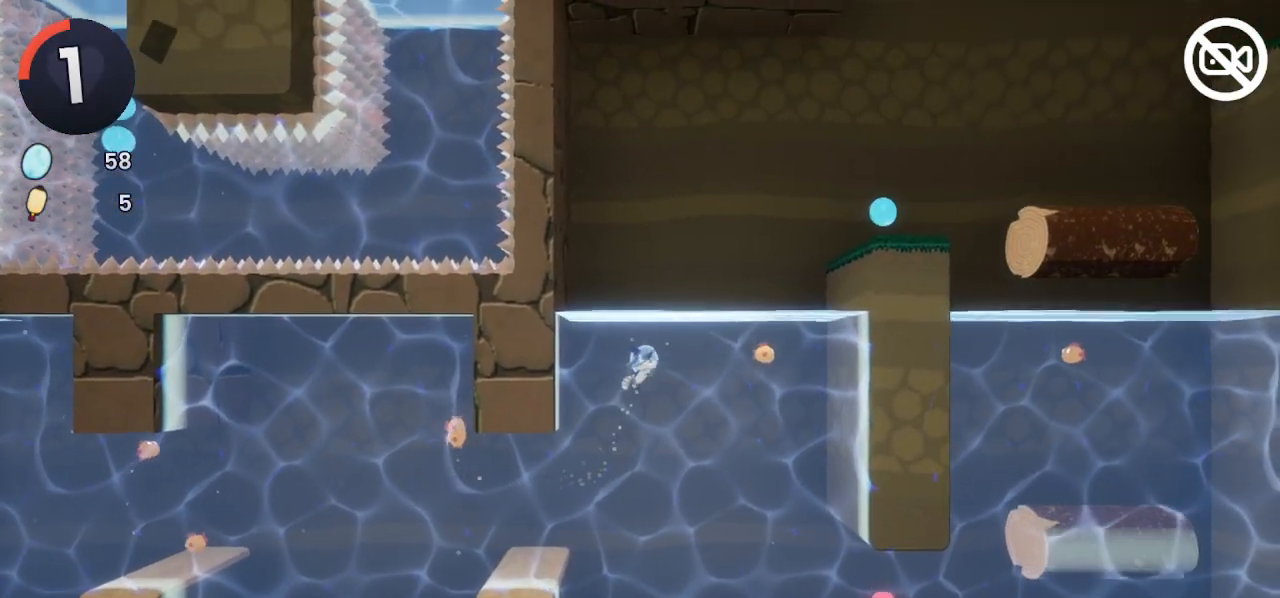
{"buttons": ["CROSS"], "left_stick": "up-right", "right_stick": "center", "events": []}
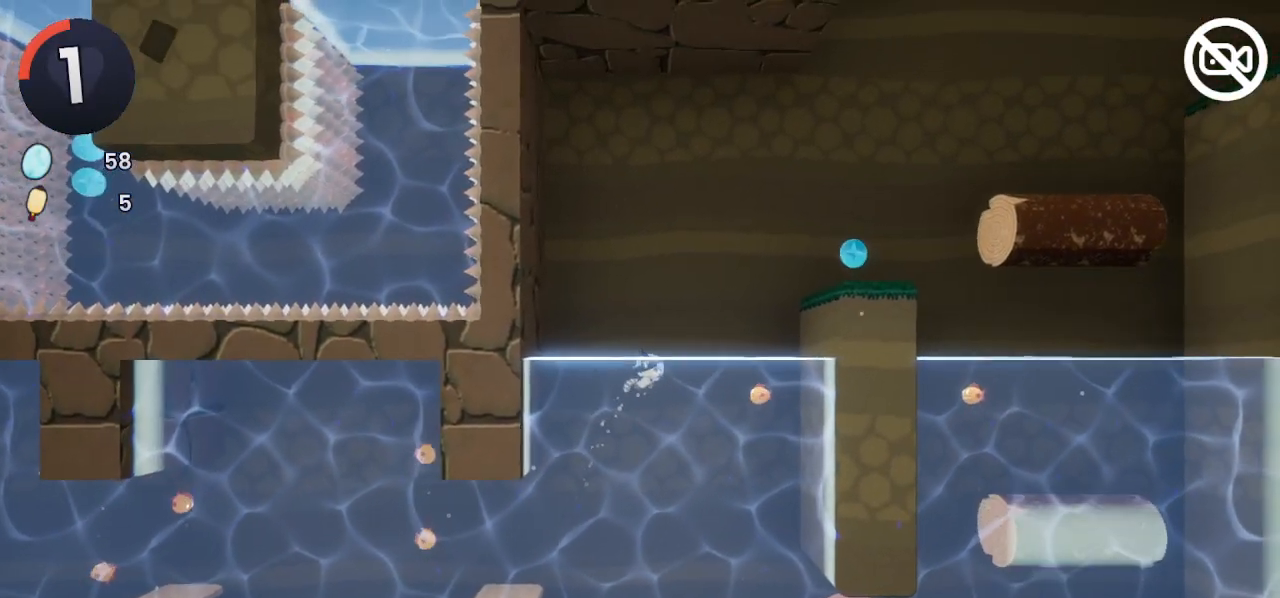
{"buttons": [], "left_stick": "up-right", "right_stick": "center", "events": [[400, "CROSS", "up"]]}
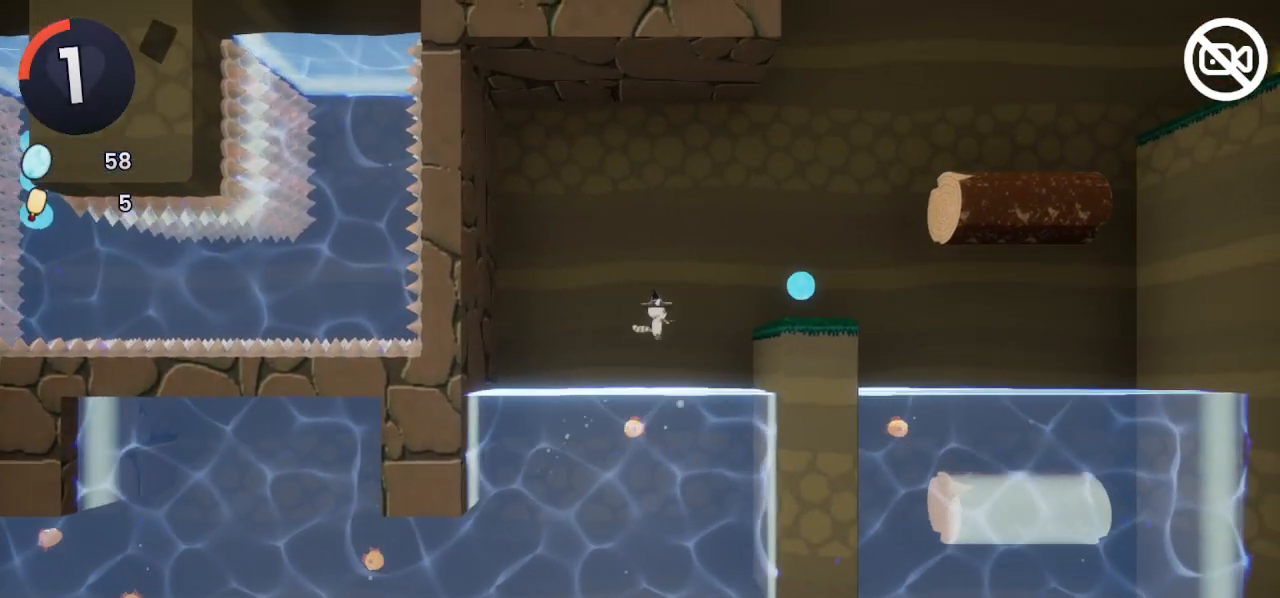
{"buttons": [], "left_stick": "up-right", "right_stick": "center", "events": [[67, "CROSS", "down"], [233, "CROSS", "up"]]}
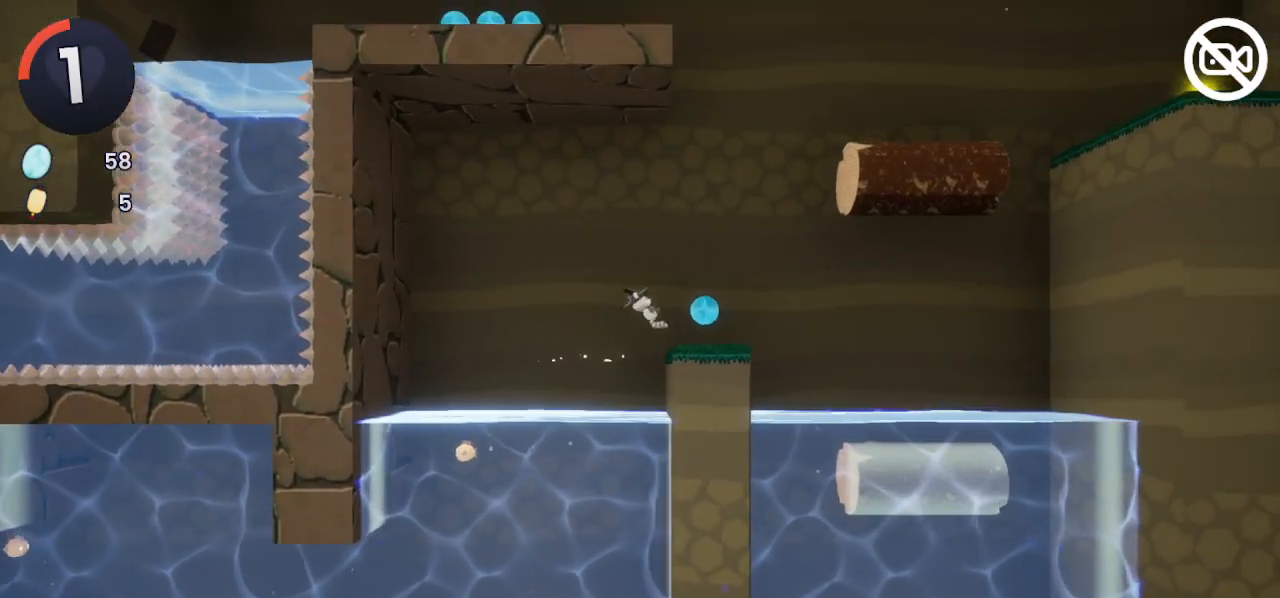
{"buttons": [], "left_stick": "up-right", "right_stick": "center", "events": [[267, "CROSS", "down"], [467, "CROSS", "up"]]}
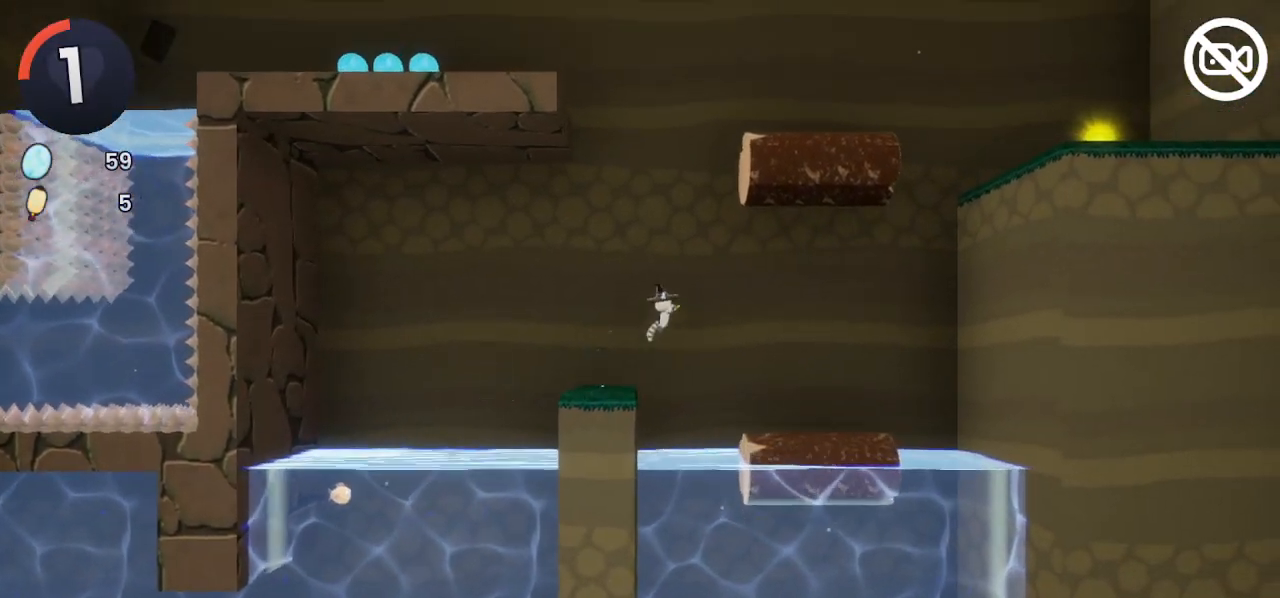
{"buttons": [], "left_stick": "right", "right_stick": "center", "events": [[433, "left_stick", "right"]]}
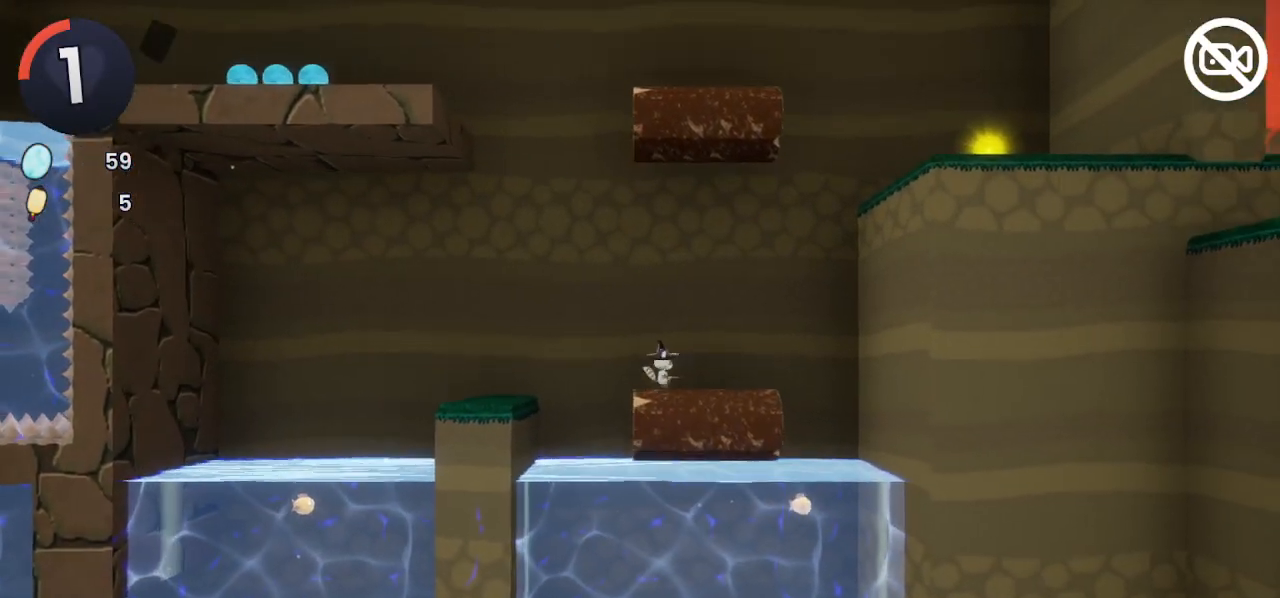
{"buttons": [], "left_stick": "right", "right_stick": "center", "events": [[267, "CROSS", "down"], [367, "CROSS", "up"]]}
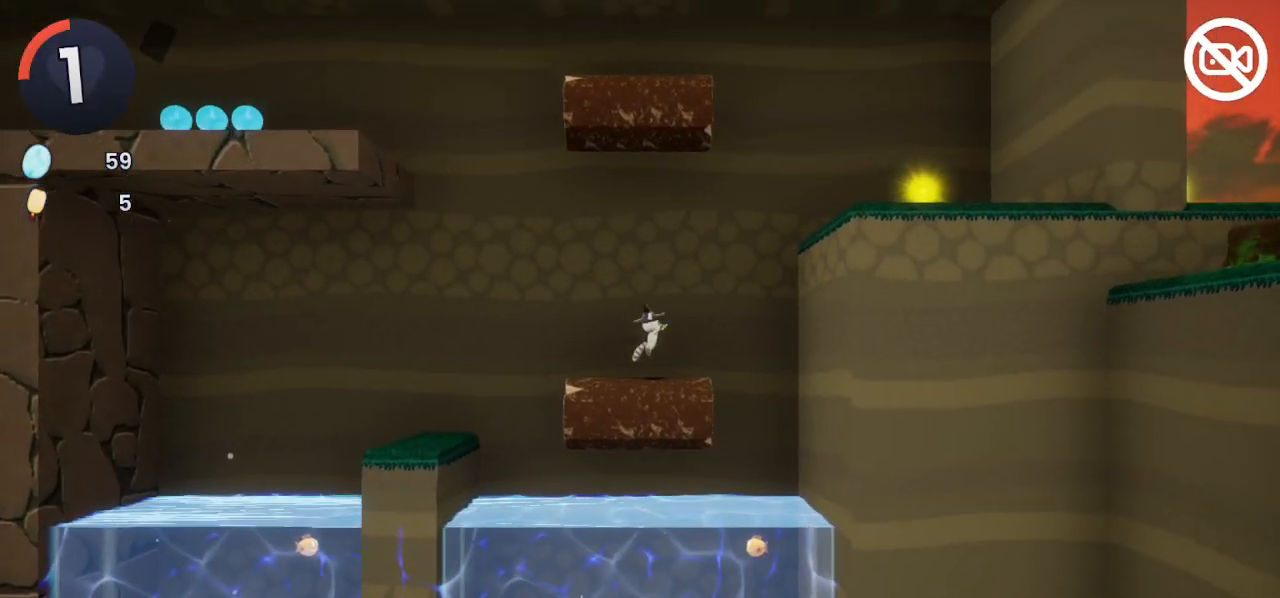
{"buttons": [], "left_stick": "right", "right_stick": "center", "events": [[33, "L2", "down"], [167, "L2", "up"], [200, "CROSS", "down"], [400, "CROSS", "up"]]}
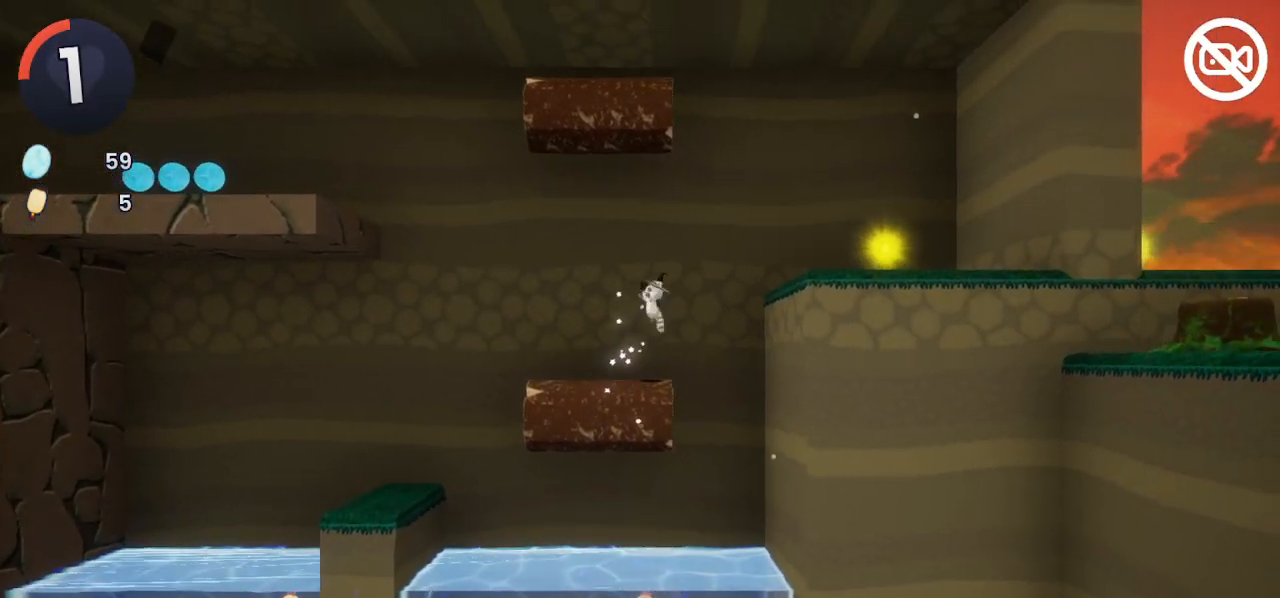
{"buttons": [], "left_stick": "right", "right_stick": "center", "events": [[33, "CROSS", "down"], [133, "CROSS", "up"], [300, "SQUARE", "down"], [400, "SQUARE", "up"]]}
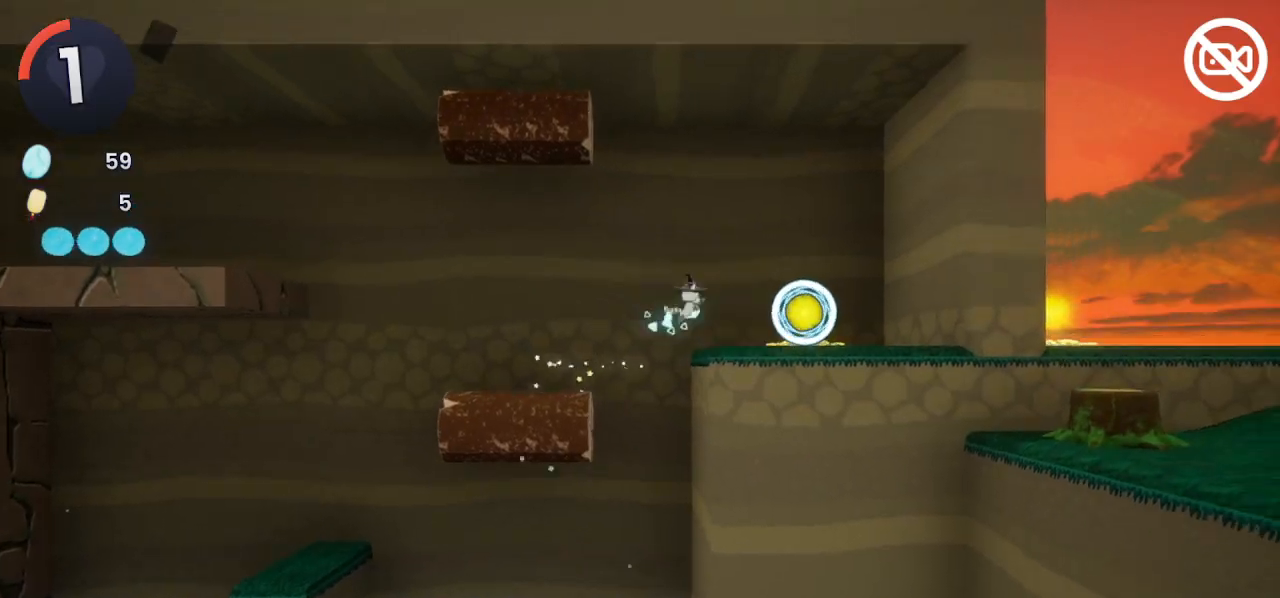
{"buttons": [], "left_stick": "right", "right_stick": "right", "events": [[33, "right_stick", "right"], [167, "left_stick", "center"], [367, "left_stick", "right"]]}
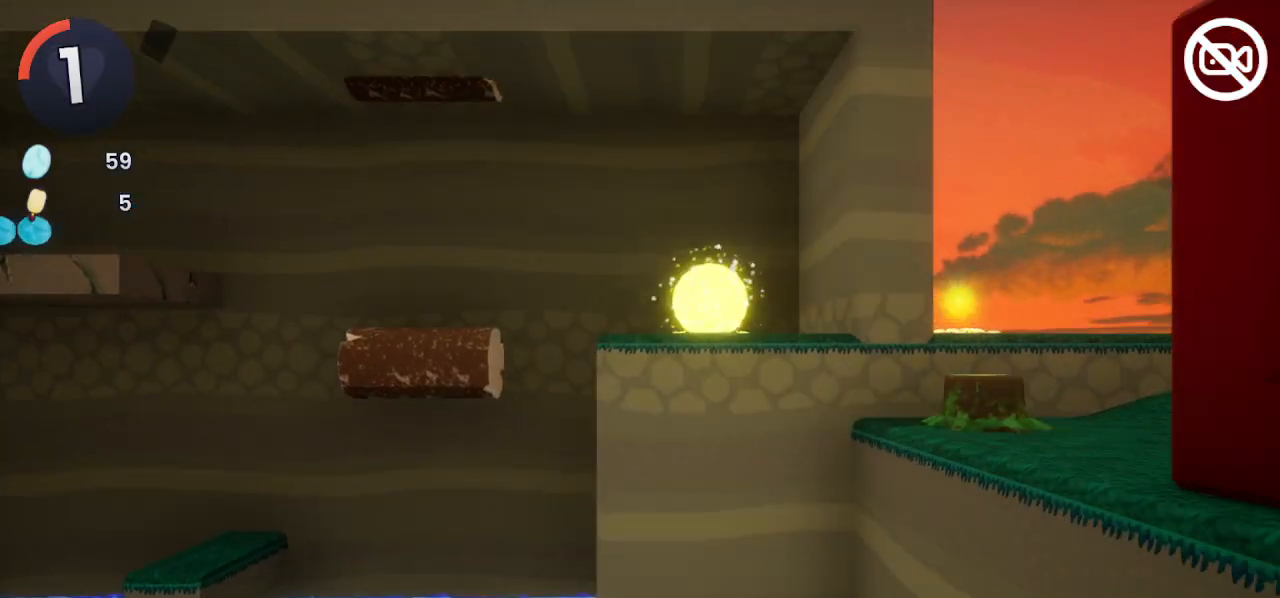
{"buttons": [], "left_stick": "right", "right_stick": "right", "events": []}
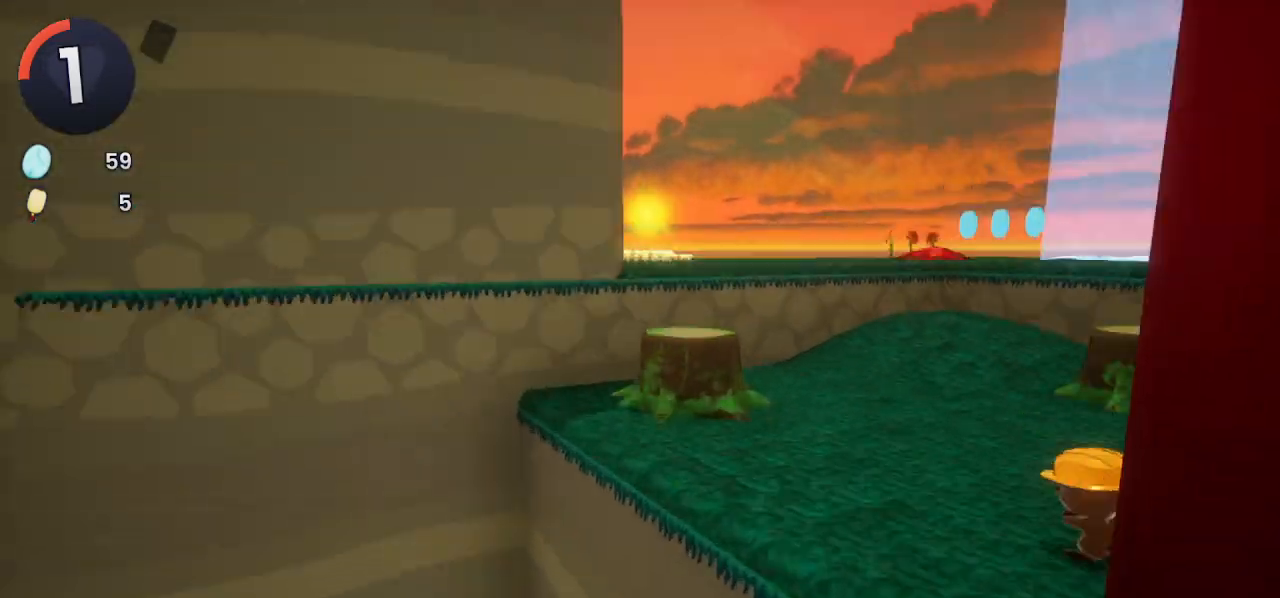
{"buttons": [], "left_stick": "up-right", "right_stick": "right", "events": [[400, "left_stick", "up-right"]]}
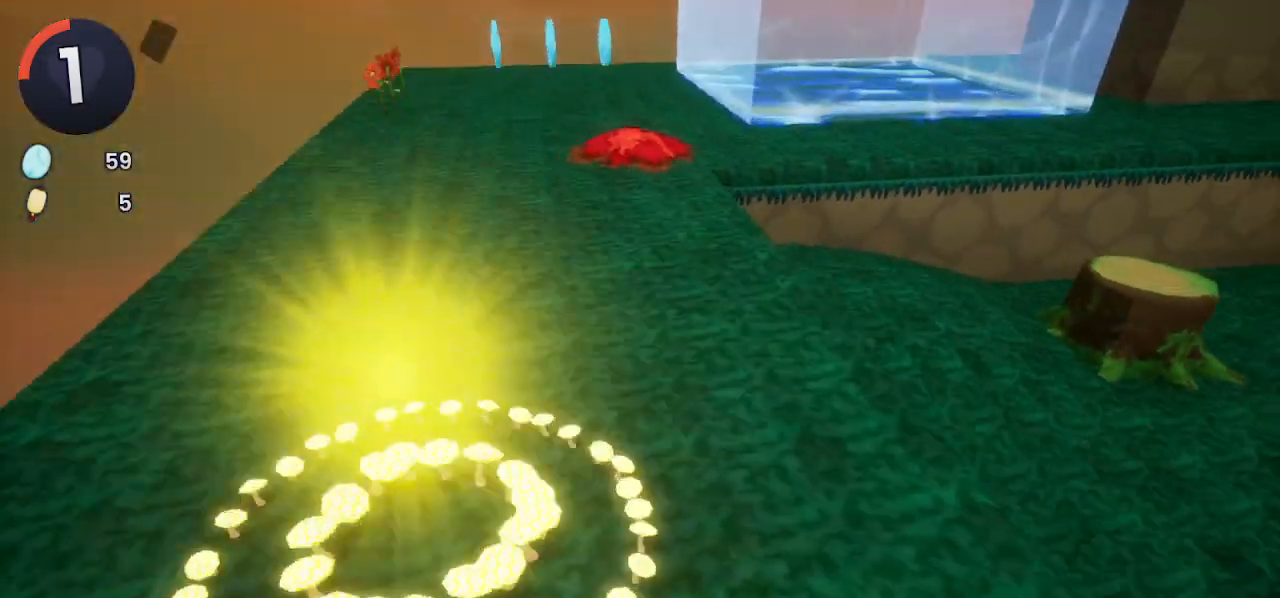
{"buttons": [], "left_stick": "up-right", "right_stick": "center", "events": [[33, "right_stick", "center"], [167, "right_stick", "up-left"], [433, "right_stick", "center"]]}
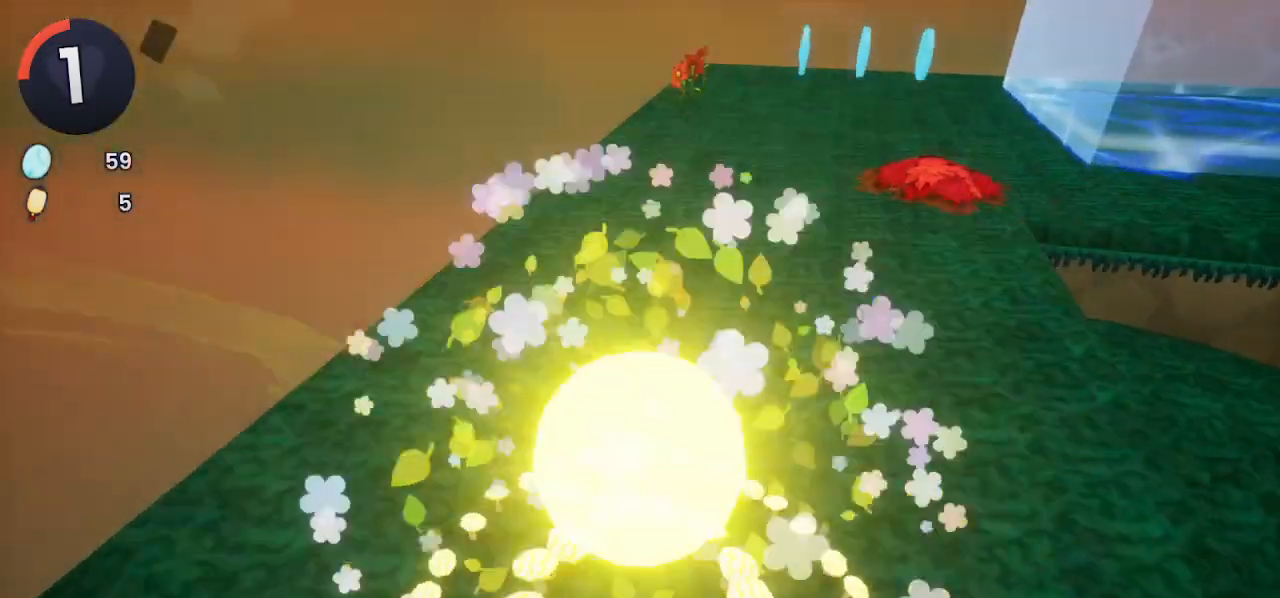
{"buttons": [], "left_stick": "up-right", "right_stick": "center", "events": [[33, "right_stick", "up-right"], [200, "right_stick", "center"]]}
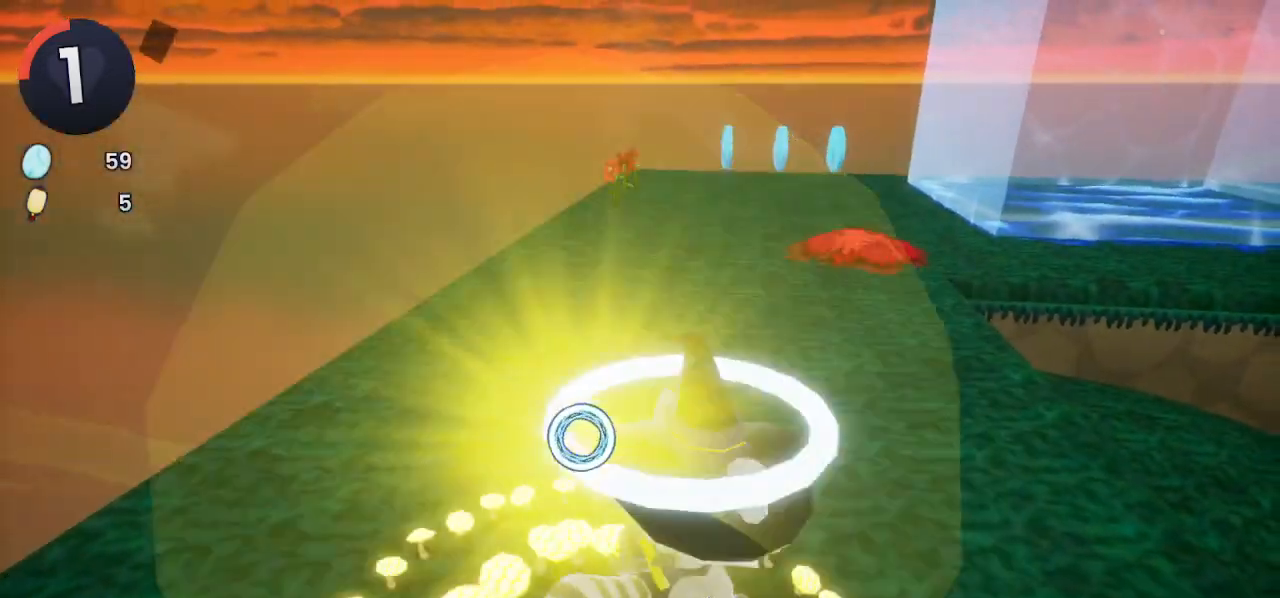
{"buttons": [], "left_stick": "up-right", "right_stick": "center", "events": [[100, "R2", "down"], [133, "CROSS", "down"], [400, "CROSS", "up"], [400, "R2", "up"]]}
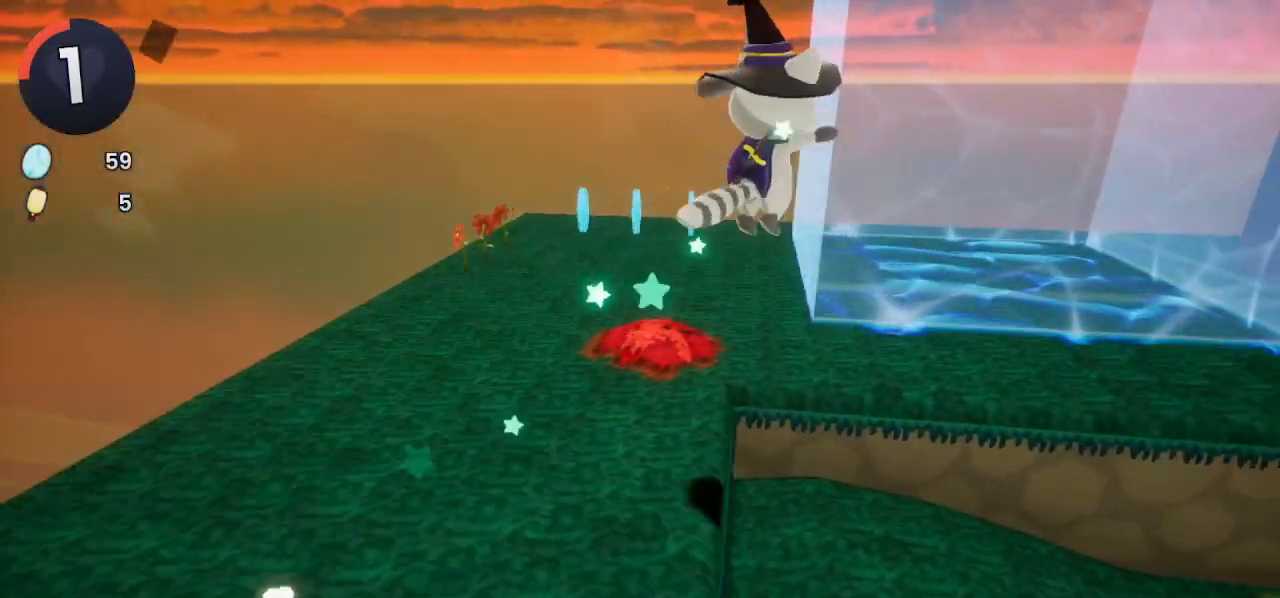
{"buttons": ["CROSS"], "left_stick": "up-left", "right_stick": "center", "events": [[133, "CROSS", "down"], [400, "left_stick", "down-left"], [500, "left_stick", "up-left"]]}
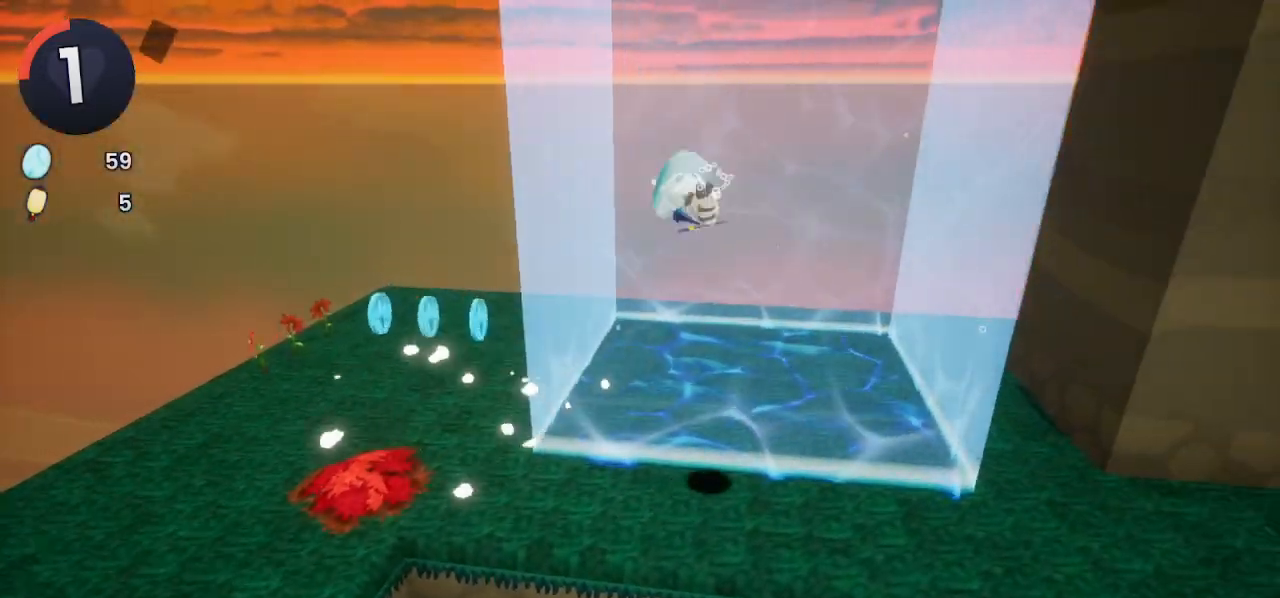
{"buttons": ["CROSS"], "left_stick": "down", "right_stick": "center", "events": [[100, "left_stick", "up-right"], [233, "left_stick", "down-left"], [300, "left_stick", "up-left"], [367, "left_stick", "up-right"], [500, "left_stick", "down"]]}
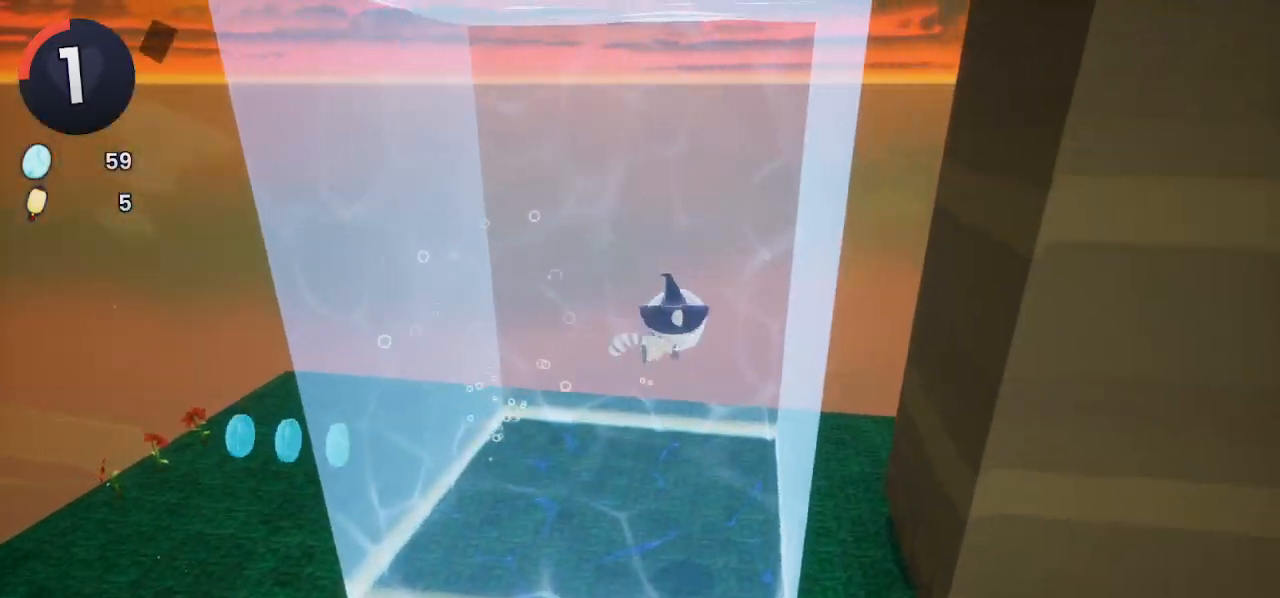
{"buttons": ["CROSS"], "left_stick": "down-right", "right_stick": "center", "events": [[67, "left_stick", "left"], [133, "left_stick", "up"], [233, "left_stick", "down"], [300, "left_stick", "left"], [400, "left_stick", "up"], [467, "left_stick", "down-right"]]}
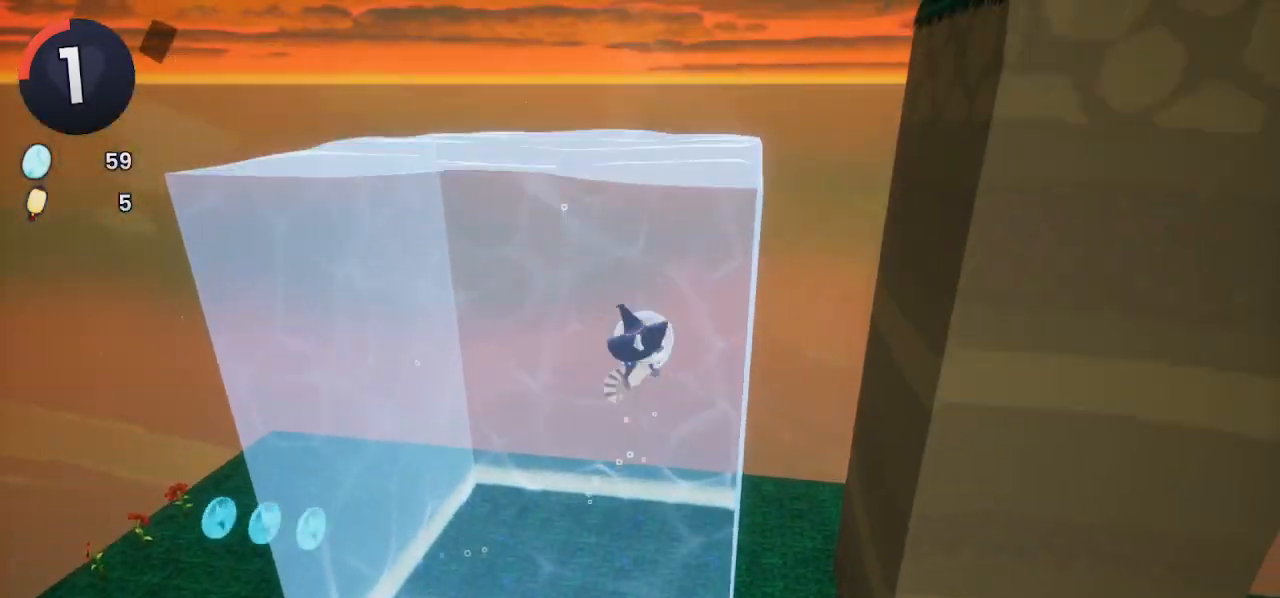
{"buttons": ["CROSS"], "left_stick": "center", "right_stick": "center", "events": [[33, "left_stick", "down-left"], [100, "left_stick", "up-left"], [167, "left_stick", "up-right"], [233, "left_stick", "down-right"], [333, "left_stick", "down-left"], [400, "left_stick", "center"]]}
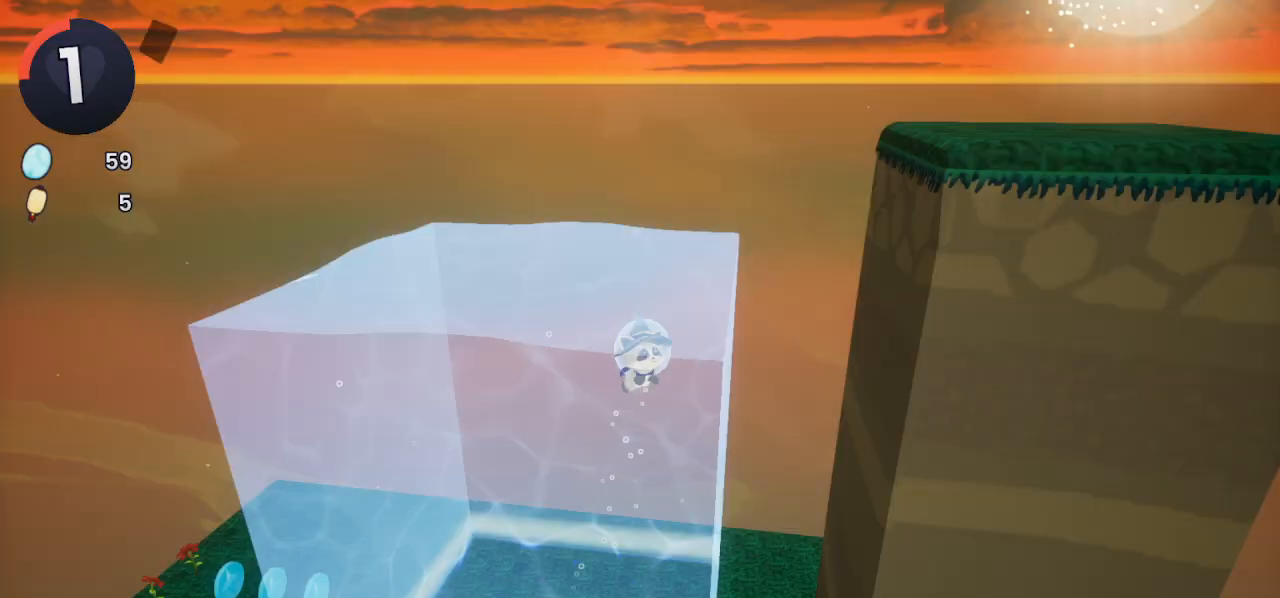
{"buttons": ["CROSS"], "left_stick": "down-right", "right_stick": "center", "events": [[233, "left_stick", "right"], [300, "left_stick", "down-right"]]}
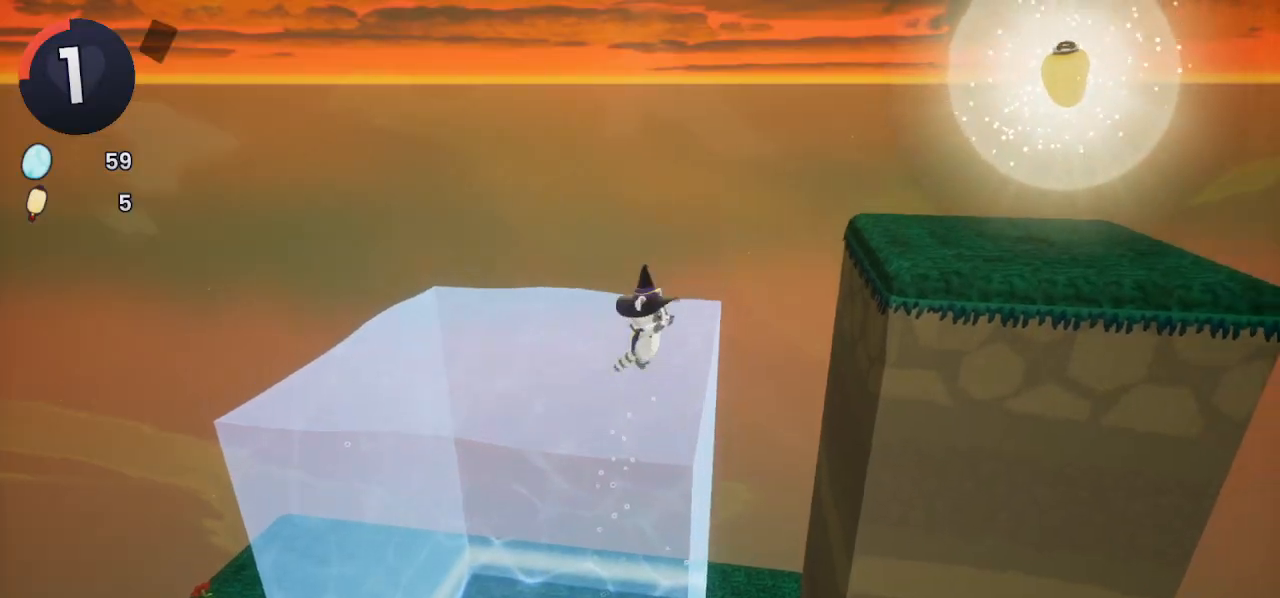
{"buttons": [], "left_stick": "right", "right_stick": "center", "events": [[67, "CROSS", "up"], [67, "left_stick", "right"], [267, "CROSS", "down"], [433, "CROSS", "up"]]}
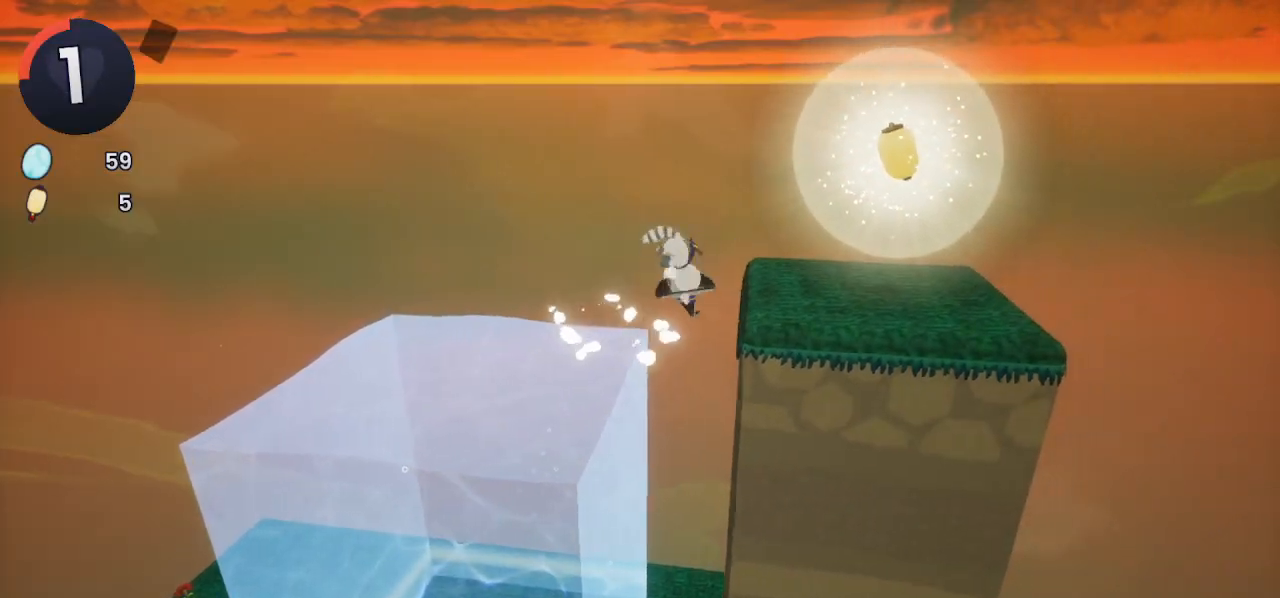
{"buttons": [], "left_stick": "right", "right_stick": "center", "events": [[133, "SQUARE", "down"], [233, "SQUARE", "up"], [367, "left_stick", "down-right"], [467, "left_stick", "right"]]}
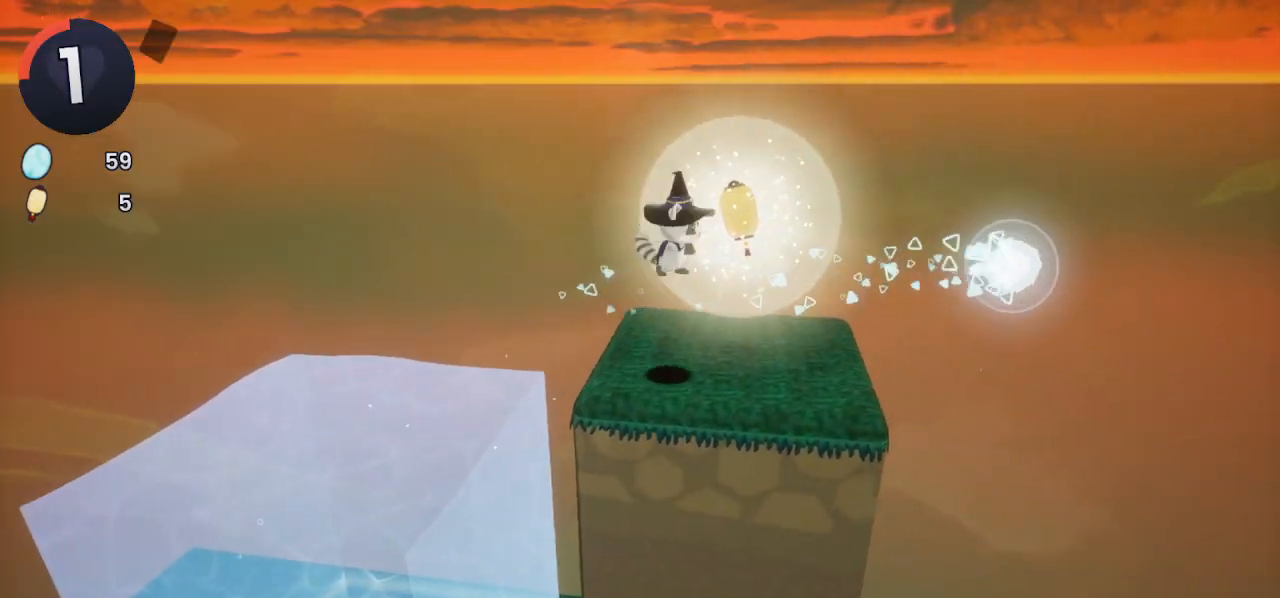
{"buttons": ["CROSS"], "left_stick": "left", "right_stick": "center", "events": [[33, "left_stick", "up-right"], [200, "left_stick", "up-left"], [467, "left_stick", "left"], [500, "CROSS", "down"]]}
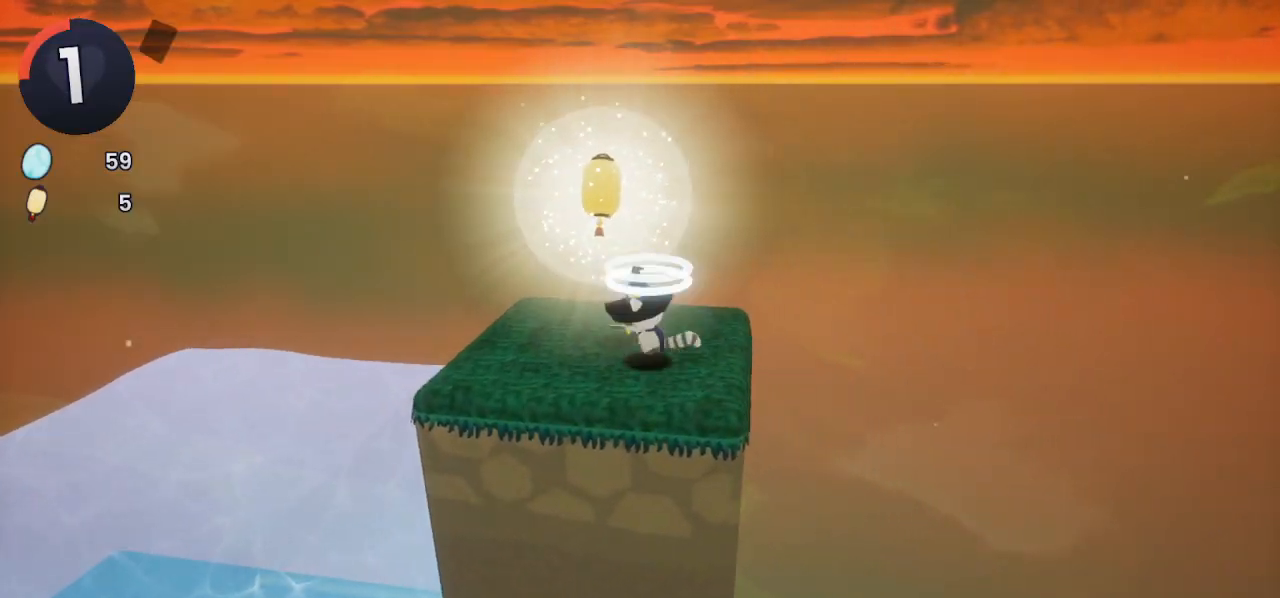
{"buttons": [], "left_stick": "center", "right_stick": "center", "events": [[67, "left_stick", "down-left"], [133, "CROSS", "up"], [300, "left_stick", "up-left"], [367, "left_stick", "up"], [467, "left_stick", "center"]]}